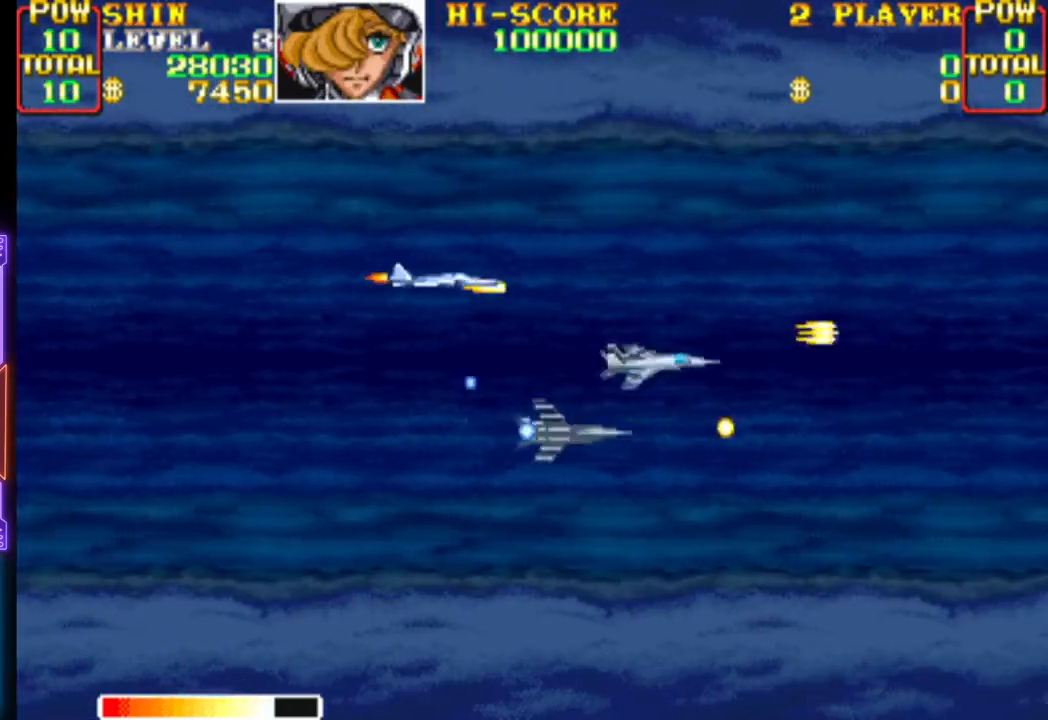
Gameplay with a controller (PlayStation layout); each line is a JSON object with the inputs held at the frame after it. "events" lists button and stick changes between this image and that frame as [ms after this image, input, new state], when the widget could be followed in between. Not read: left_stick right_stick.
{"buttons": ["CROSS", "DPAD_UP", "DPAD_LEFT"], "events": [[17, "DPAD_DOWN", "down"], [50, "CROSS", "up"], [117, "CROSS", "down"], [150, "DPAD_UP", "down"], [183, "DPAD_DOWN", "up"], [217, "CROSS", "up"], [250, "CROSS", "down"], [383, "CROSS", "up"], [433, "CROSS", "down"]]}
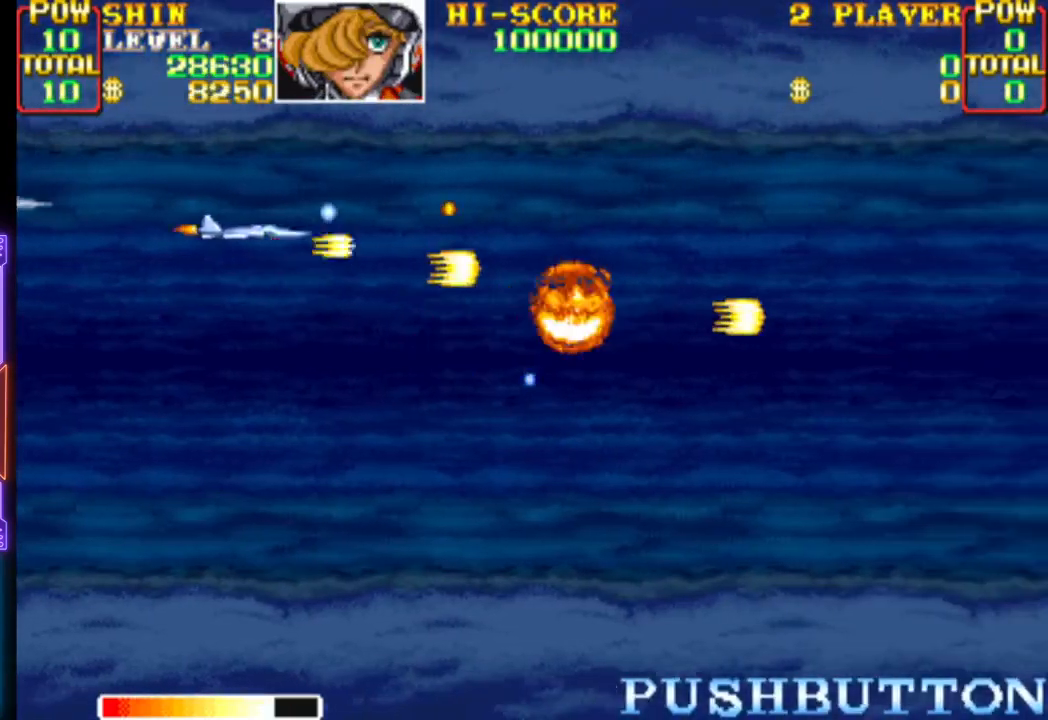
{"buttons": ["CROSS", "DPAD_DOWN", "DPAD_LEFT"]}
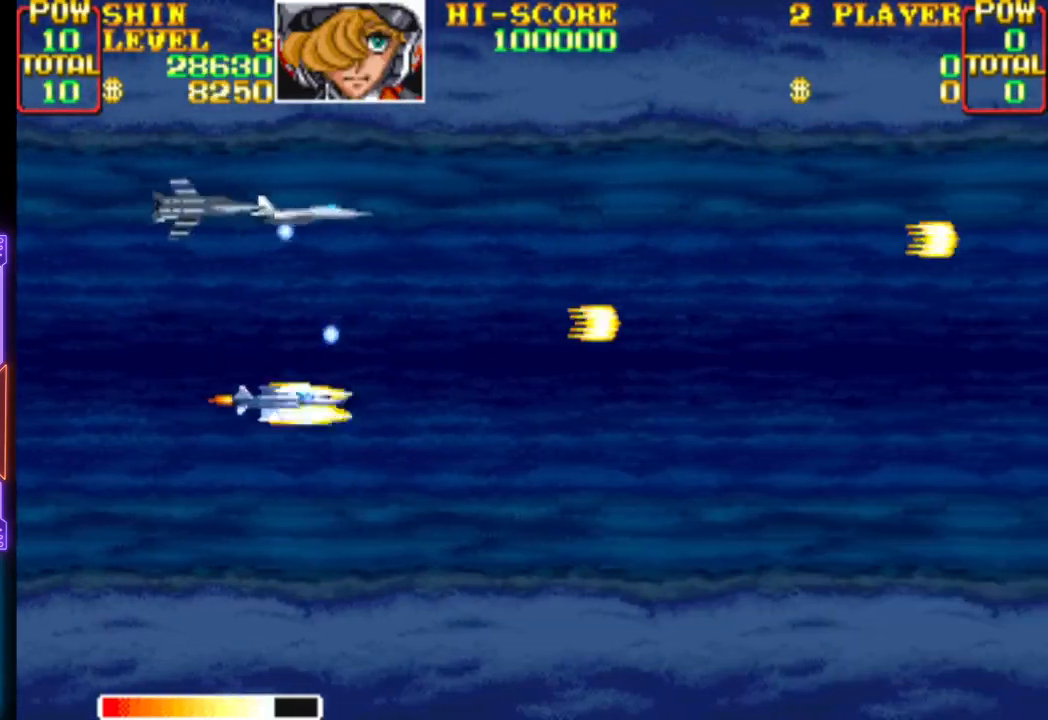
{"buttons": ["CROSS", "DPAD_DOWN", "DPAD_RIGHT"]}
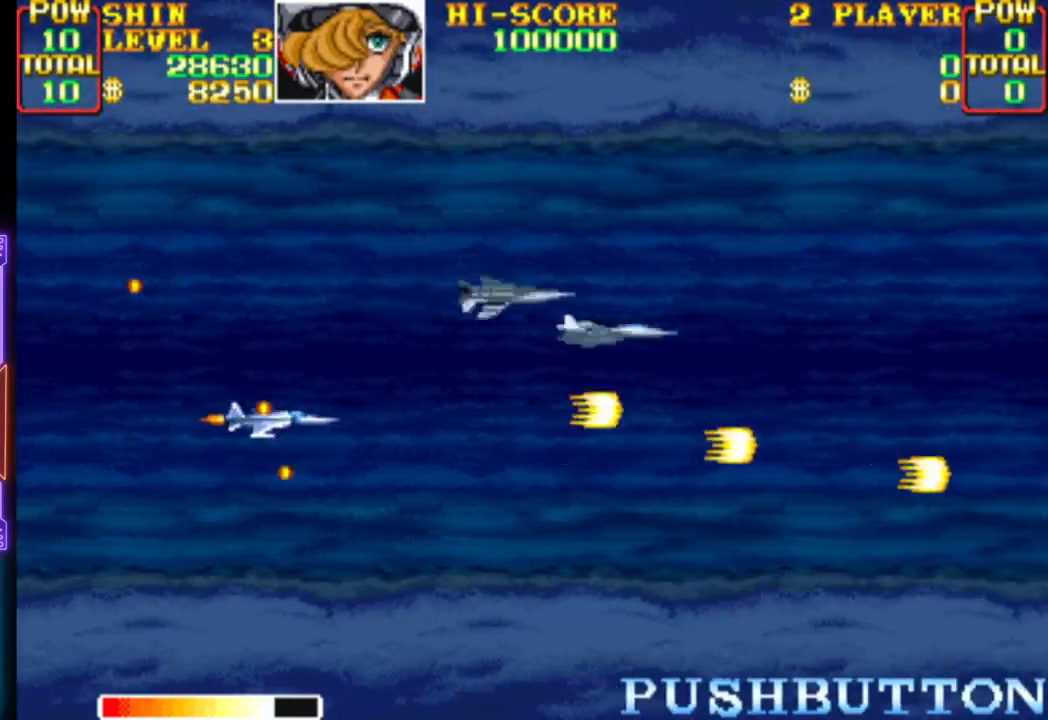
{"buttons": ["DPAD_UP", "DPAD_LEFT"], "events": [[100, "CROSS", "up"], [183, "CROSS", "down"], [267, "DPAD_DOWN", "up"], [283, "CROSS", "up"], [350, "CROSS", "down"], [433, "DPAD_UP", "down"], [467, "CROSS", "up"], [483, "DPAD_RIGHT", "up"], [500, "DPAD_LEFT", "down"]]}
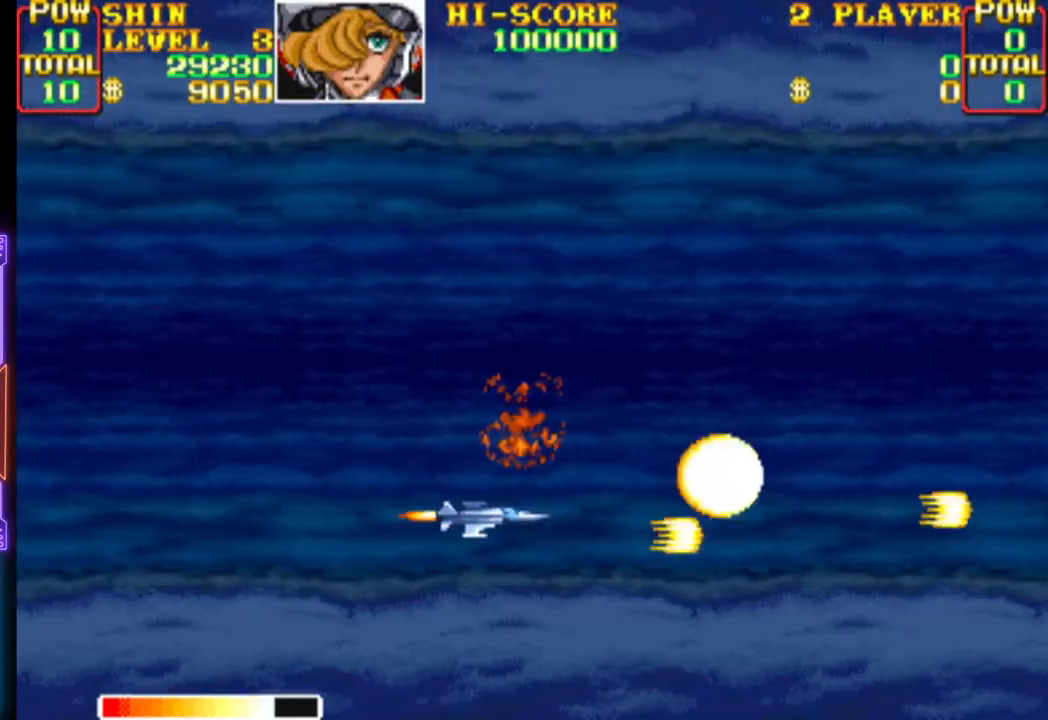
{"buttons": ["DPAD_UP", "DPAD_RIGHT"]}
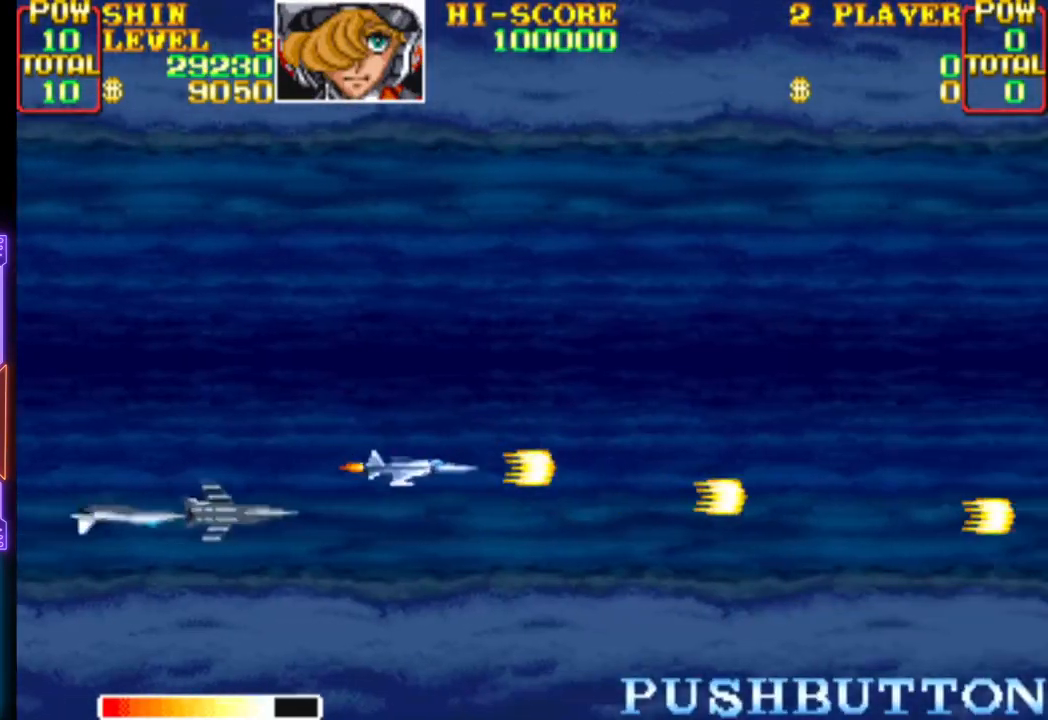
{"buttons": ["CROSS", "DPAD_LEFT"]}
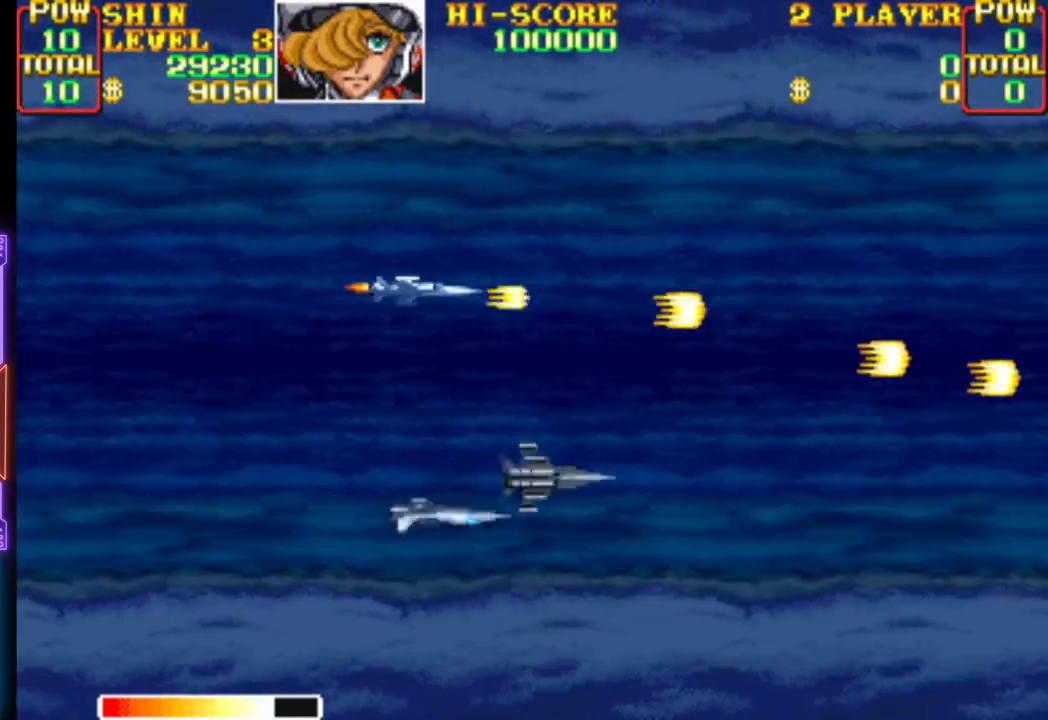
{"buttons": ["CROSS", "DPAD_UP", "DPAD_LEFT"]}
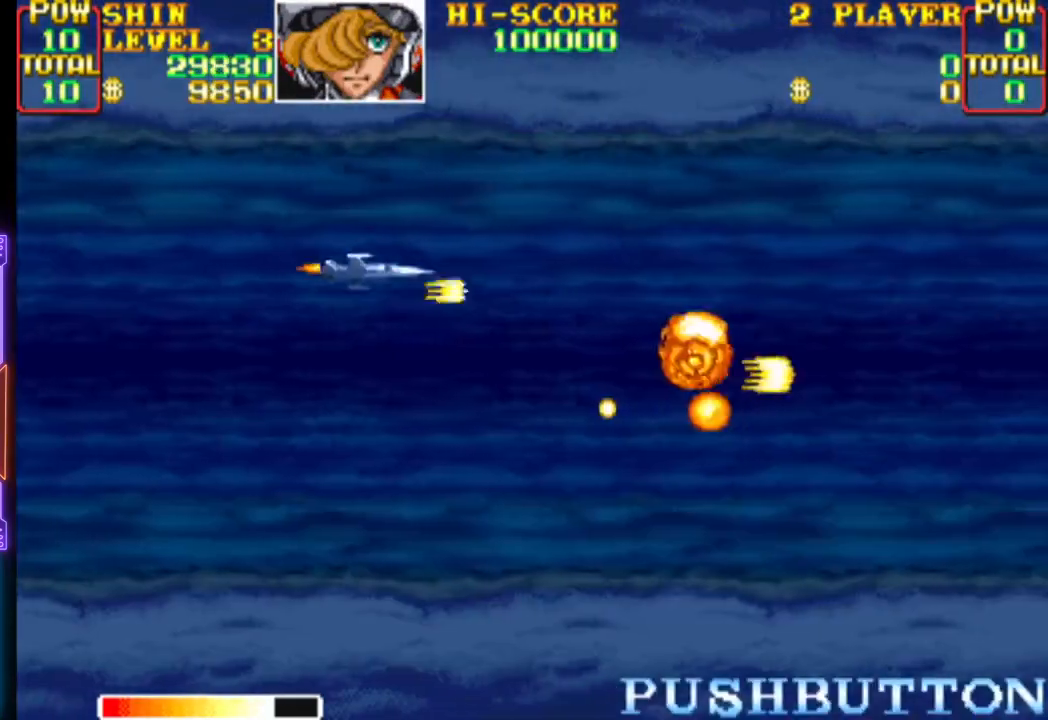
{"buttons": ["CROSS", "DPAD_DOWN", "DPAD_RIGHT"]}
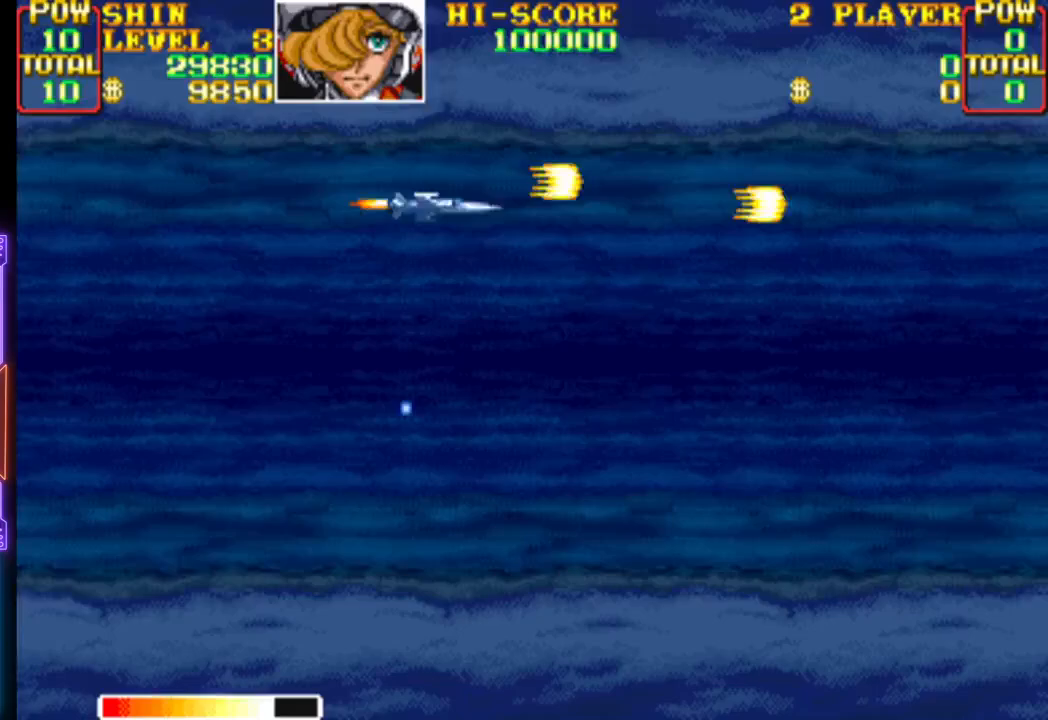
{"buttons": ["DPAD_DOWN"], "events": [[83, "CROSS", "up"], [83, "DPAD_DOWN", "up"], [83, "DPAD_RIGHT", "up"], [167, "CROSS", "down"], [283, "CROSS", "up"], [350, "CROSS", "down"], [417, "DPAD_DOWN", "down"], [450, "CROSS", "up"]]}
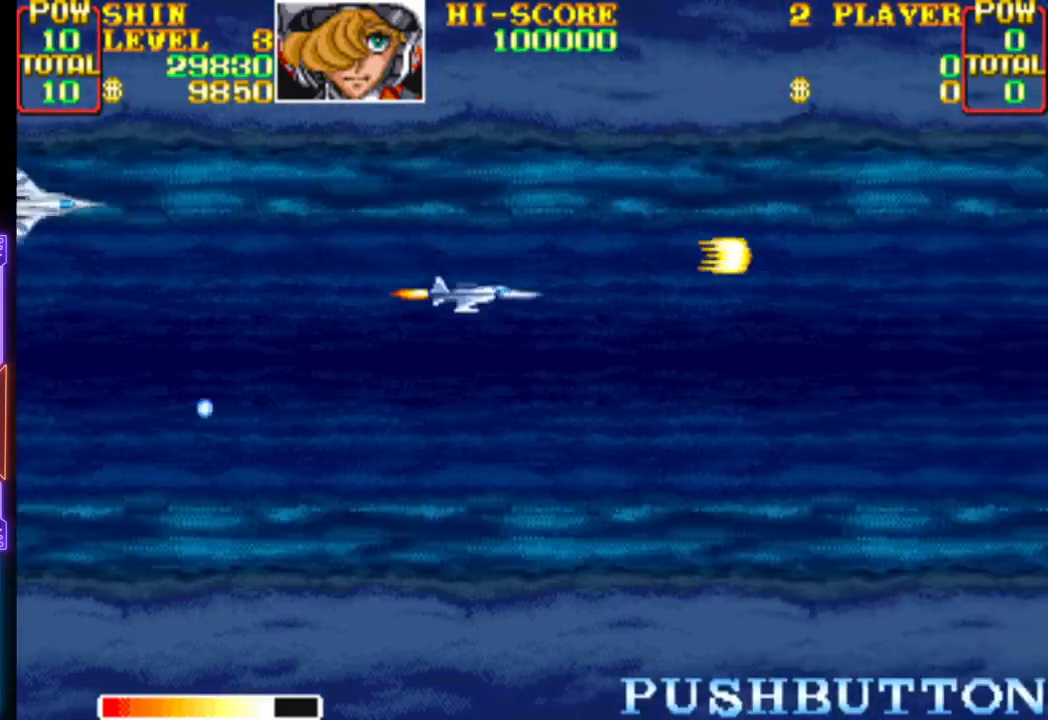
{"buttons": ["CROSS", "DPAD_LEFT"], "events": [[17, "CROSS", "down"], [50, "DPAD_DOWN", "up"], [100, "CROSS", "up"], [183, "CROSS", "down"], [183, "DPAD_DOWN", "down"], [183, "DPAD_LEFT", "down"], [300, "CROSS", "up"], [317, "DPAD_LEFT", "up"], [350, "CROSS", "down"], [350, "DPAD_DOWN", "up"], [450, "CROSS", "up"], [500, "CROSS", "down"], [500, "DPAD_LEFT", "down"]]}
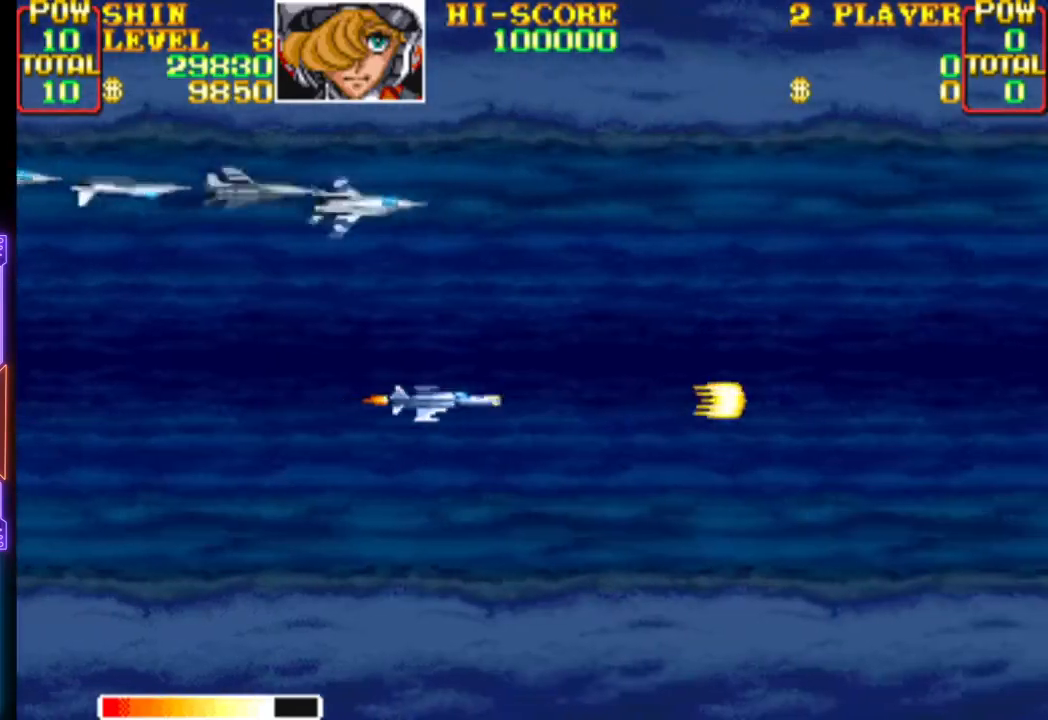
{"buttons": ["CROSS"], "events": [[383, "DPAD_LEFT", "up"], [417, "CROSS", "up"], [450, "CROSS", "down"]]}
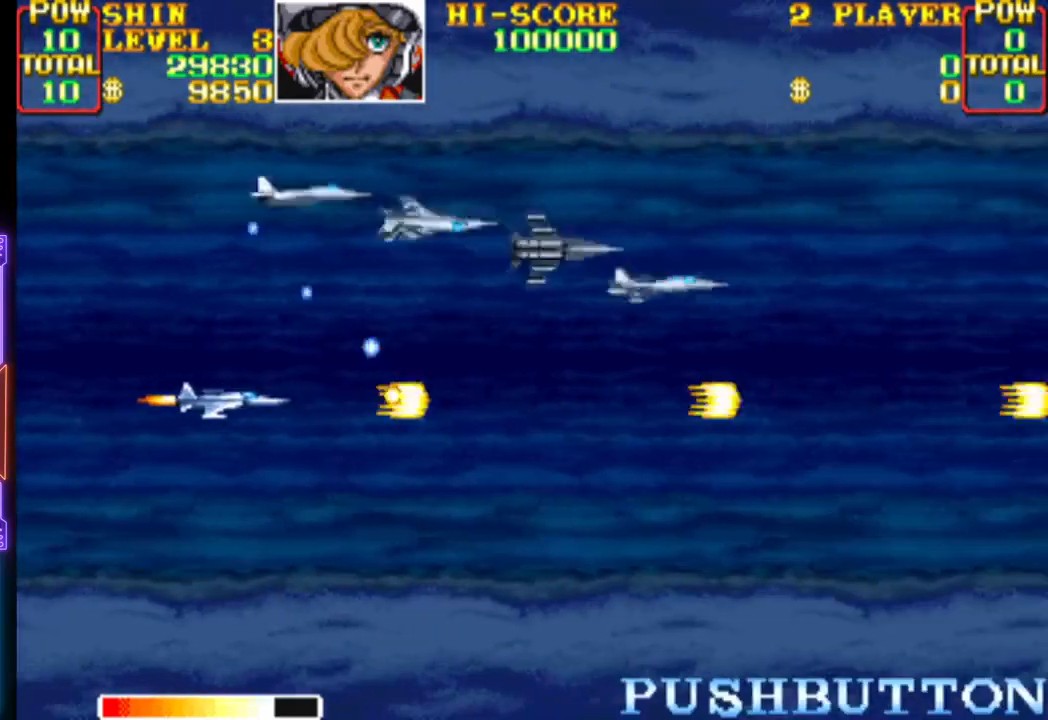
{"buttons": ["CROSS", "DPAD_UP", "DPAD_RIGHT"]}
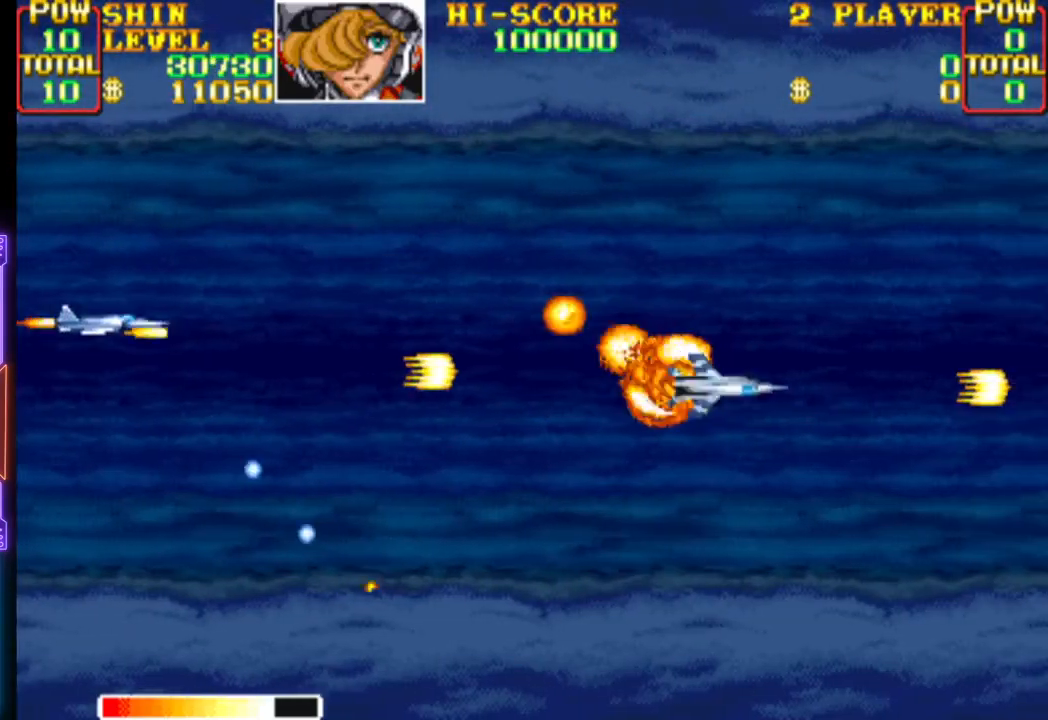
{"buttons": ["DPAD_RIGHT"], "events": [[17, "DPAD_UP", "up"], [100, "DPAD_DOWN", "down"], [467, "DPAD_DOWN", "up"], [500, "CROSS", "up"]]}
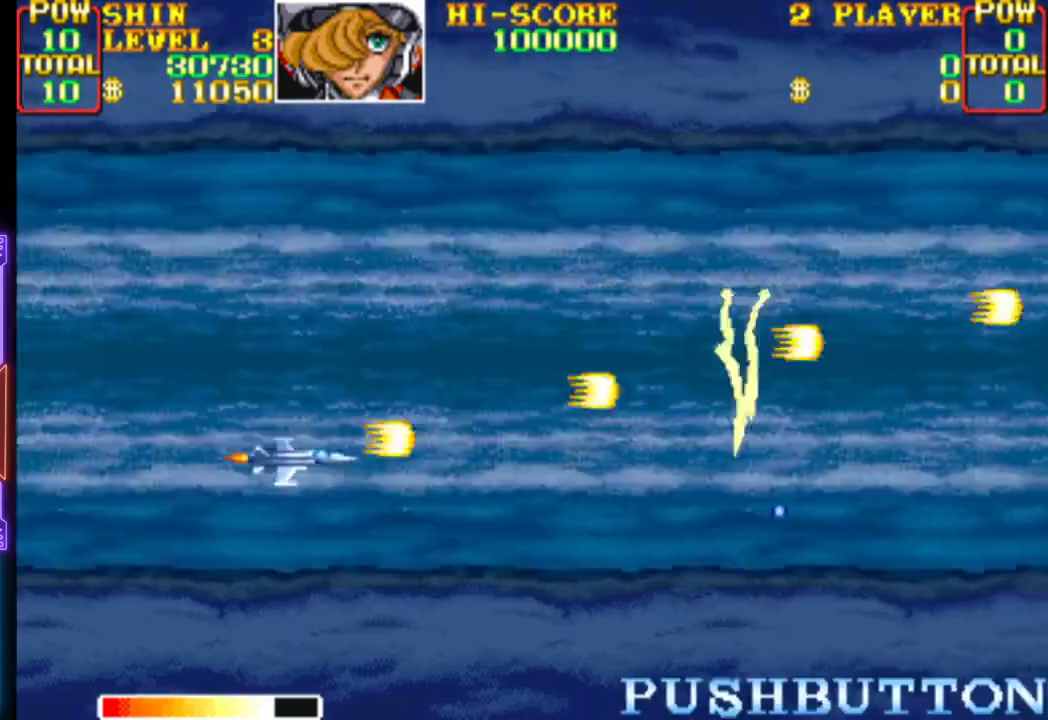
{"buttons": ["CROSS", "DPAD_RIGHT"], "events": [[50, "DPAD_UP", "down"], [67, "CROSS", "down"], [67, "DPAD_RIGHT", "up"], [183, "DPAD_RIGHT", "down"], [333, "DPAD_RIGHT", "up"], [417, "DPAD_RIGHT", "down"], [450, "DPAD_UP", "up"]]}
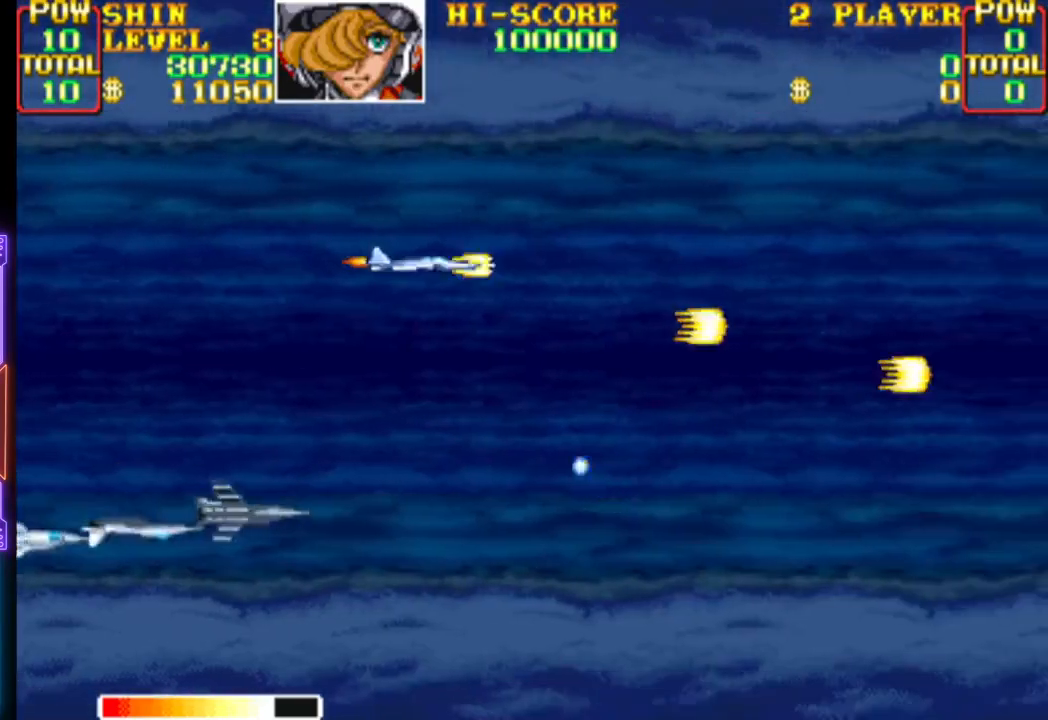
{"buttons": ["CROSS", "DPAD_LEFT"], "events": [[383, "CROSS", "up"], [450, "CROSS", "down"], [450, "DPAD_DOWN", "down"], [450, "DPAD_LEFT", "down"], [450, "DPAD_RIGHT", "up"], [450, "DPAD_UP", "down"], [467, "DPAD_DOWN", "up"], [500, "DPAD_UP", "up"]]}
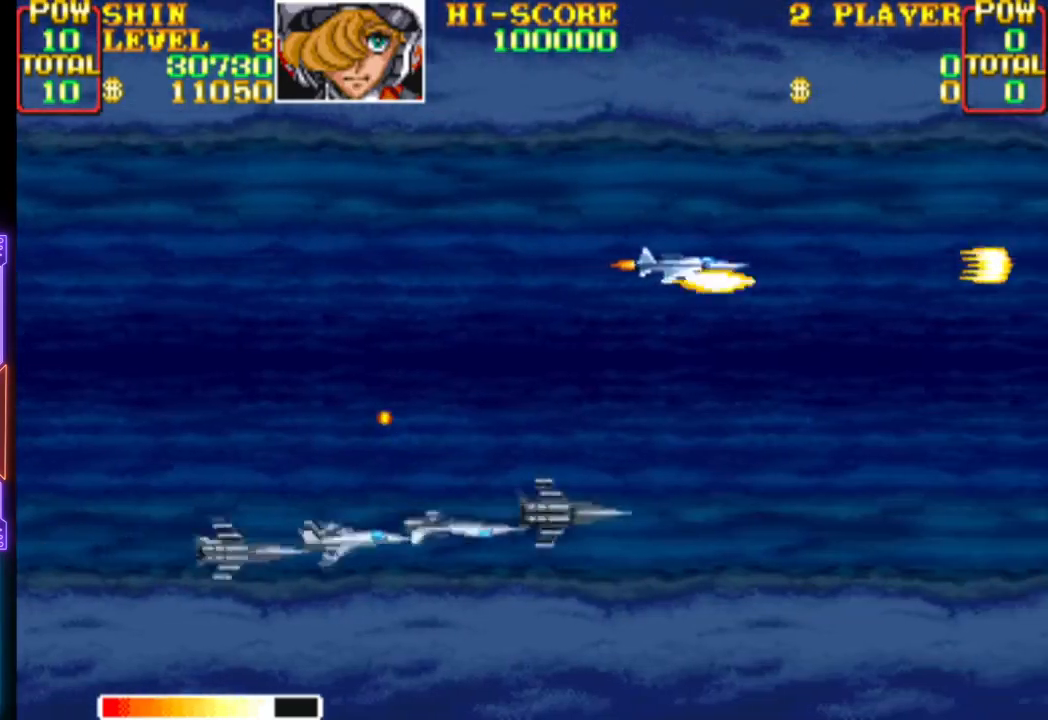
{"buttons": ["CROSS", "DPAD_DOWN"], "events": [[150, "DPAD_LEFT", "up"], [200, "DPAD_LEFT", "down"], [317, "CROSS", "up"], [317, "DPAD_DOWN", "down"], [317, "DPAD_LEFT", "up"], [383, "CROSS", "down"]]}
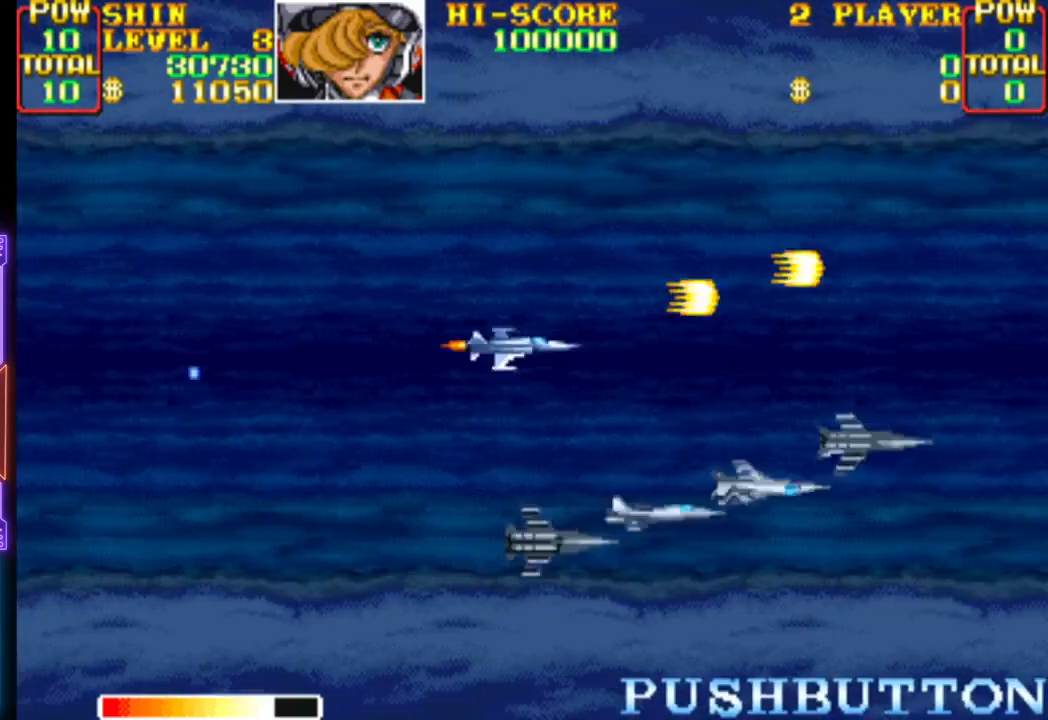
{"buttons": ["CROSS", "DPAD_RIGHT"], "events": [[17, "DPAD_DOWN", "up"], [67, "CROSS", "up"], [117, "CROSS", "down"], [183, "DPAD_UP", "down"], [233, "DPAD_LEFT", "down"], [383, "DPAD_LEFT", "up"], [400, "DPAD_RIGHT", "down"], [433, "DPAD_UP", "up"]]}
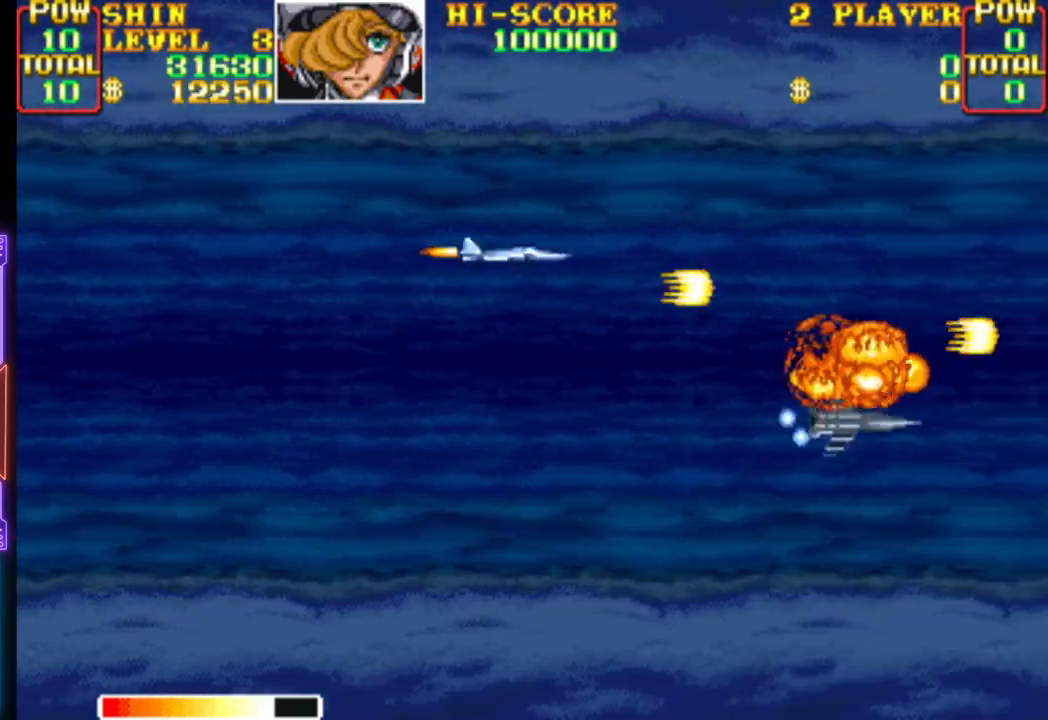
{"buttons": ["CROSS", "DPAD_DOWN", "DPAD_RIGHT"]}
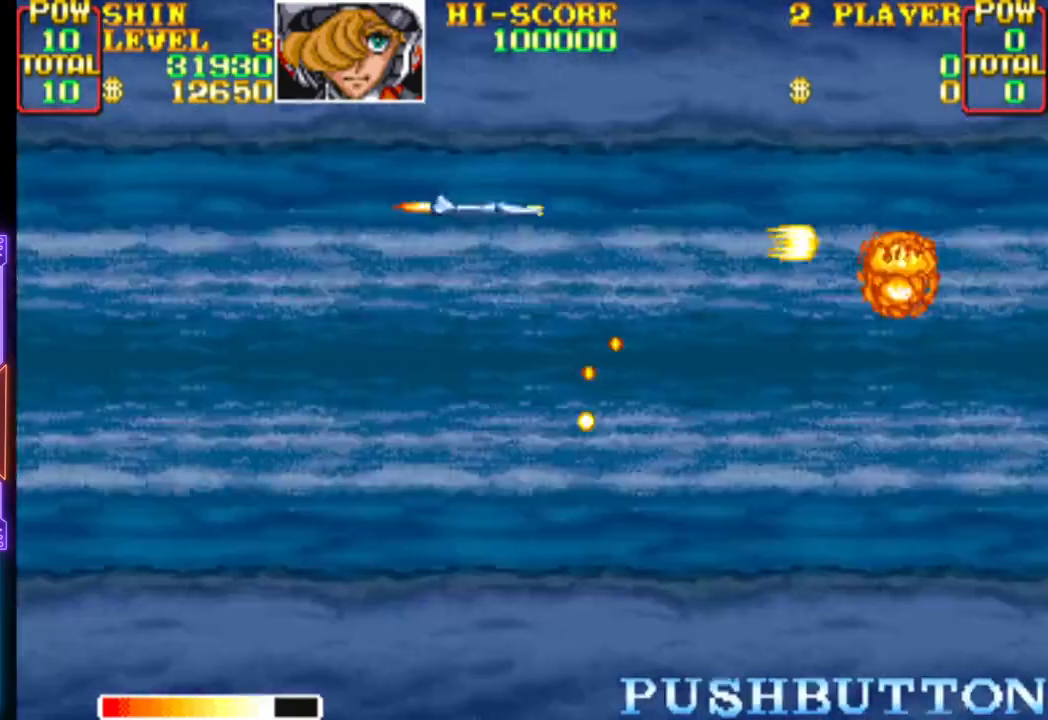
{"buttons": ["CROSS", "DPAD_DOWN", "DPAD_LEFT"], "events": [[33, "DPAD_DOWN", "up"], [67, "CROSS", "up"], [133, "CROSS", "down"], [367, "DPAD_DOWN", "down"], [400, "DPAD_RIGHT", "up"], [417, "DPAD_LEFT", "down"]]}
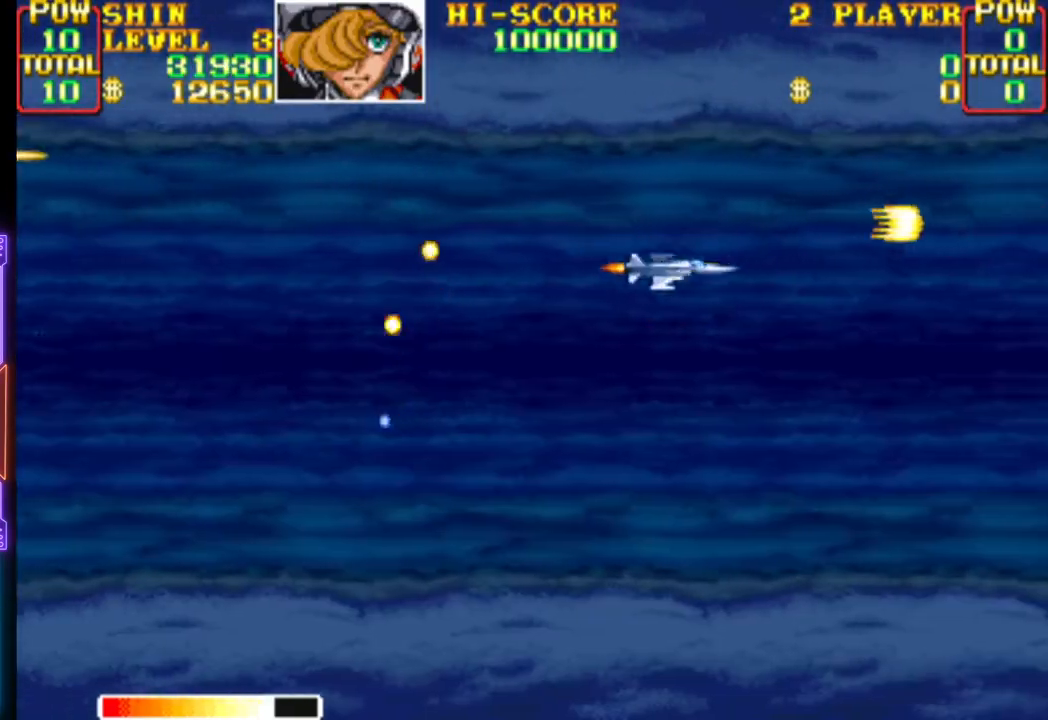
{"buttons": ["CROSS"], "events": [[83, "DPAD_DOWN", "up"], [217, "DPAD_LEFT", "up"], [233, "CROSS", "up"], [300, "CROSS", "down"], [317, "DPAD_LEFT", "down"], [467, "DPAD_LEFT", "up"]]}
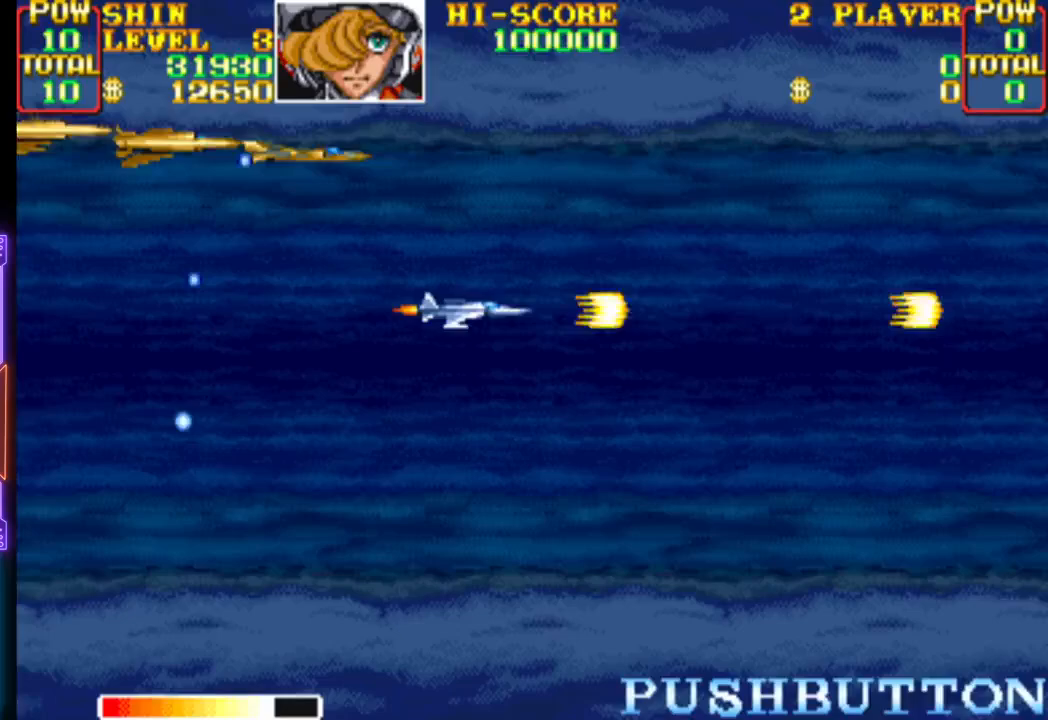
{"buttons": ["CROSS"], "events": [[117, "DPAD_LEFT", "down"], [150, "DPAD_DOWN", "down"], [250, "DPAD_DOWN", "up"], [333, "DPAD_LEFT", "up"], [333, "DPAD_UP", "down"], [383, "CROSS", "up"], [417, "CROSS", "down"], [500, "DPAD_UP", "up"]]}
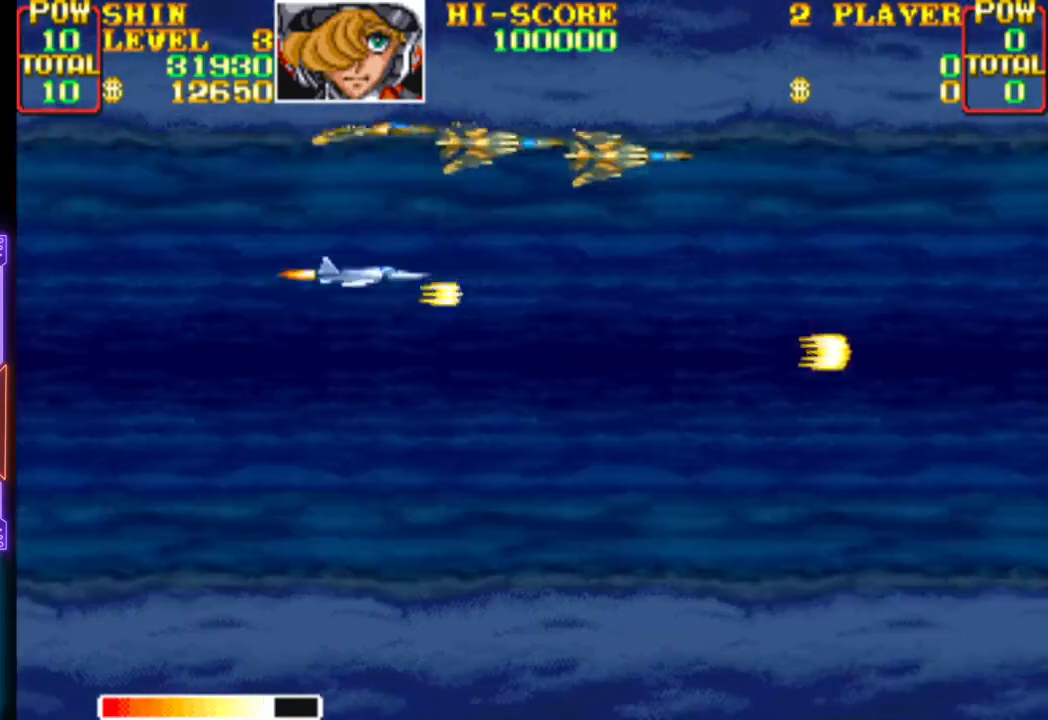
{"buttons": ["CROSS"], "events": [[150, "DPAD_RIGHT", "down"], [150, "DPAD_UP", "down"], [200, "DPAD_UP", "up"], [233, "DPAD_RIGHT", "up"], [300, "CROSS", "up"], [300, "DPAD_DOWN", "down"], [333, "DPAD_DOWN", "up"], [350, "CROSS", "down"]]}
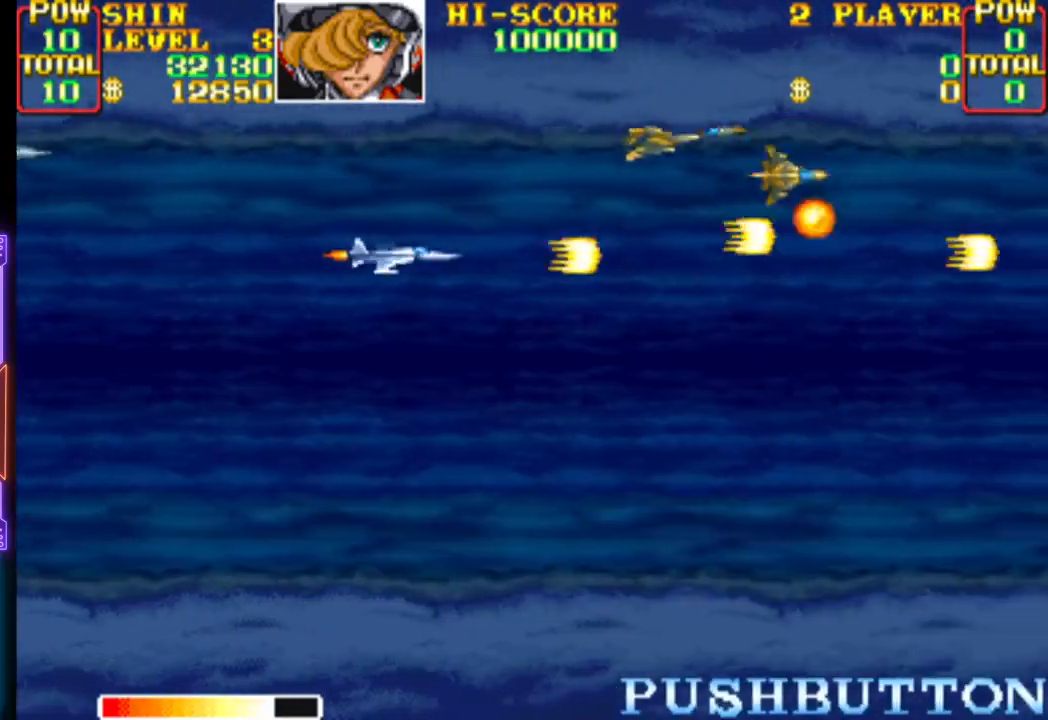
{"buttons": ["CROSS", "DPAD_DOWN"]}
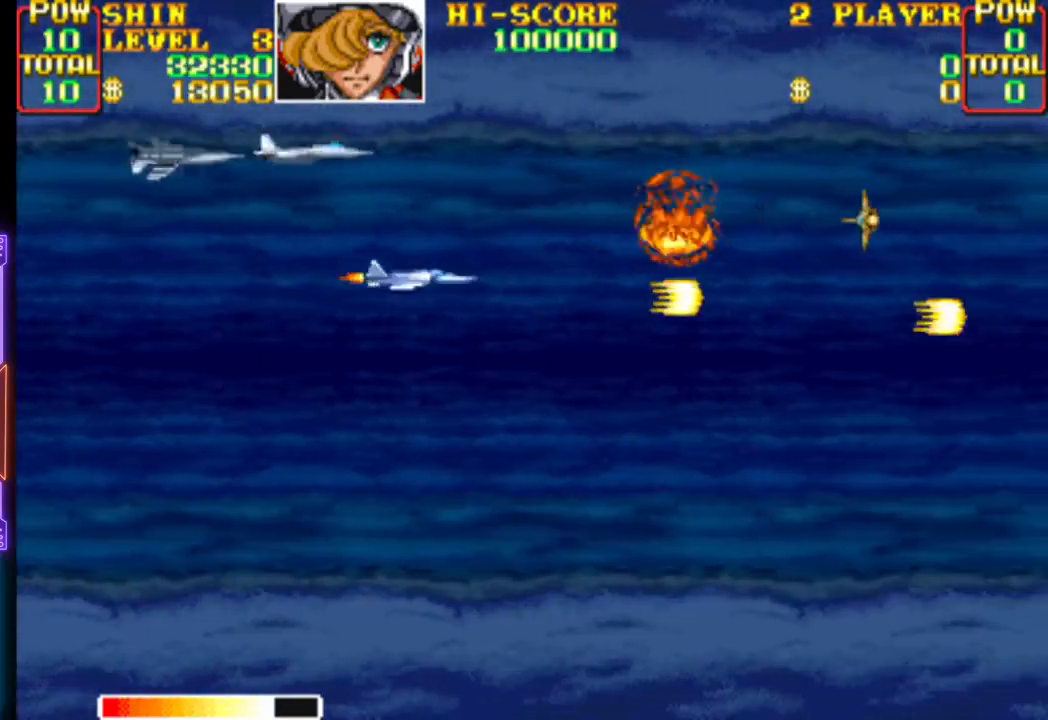
{"buttons": ["CROSS", "DPAD_DOWN", "DPAD_LEFT"], "events": [[33, "DPAD_RIGHT", "down"], [67, "DPAD_RIGHT", "up"], [100, "DPAD_DOWN", "up"], [283, "DPAD_DOWN", "down"], [283, "DPAD_RIGHT", "down"], [317, "DPAD_RIGHT", "up"], [383, "DPAD_DOWN", "up"], [483, "DPAD_DOWN", "down"], [483, "DPAD_LEFT", "down"]]}
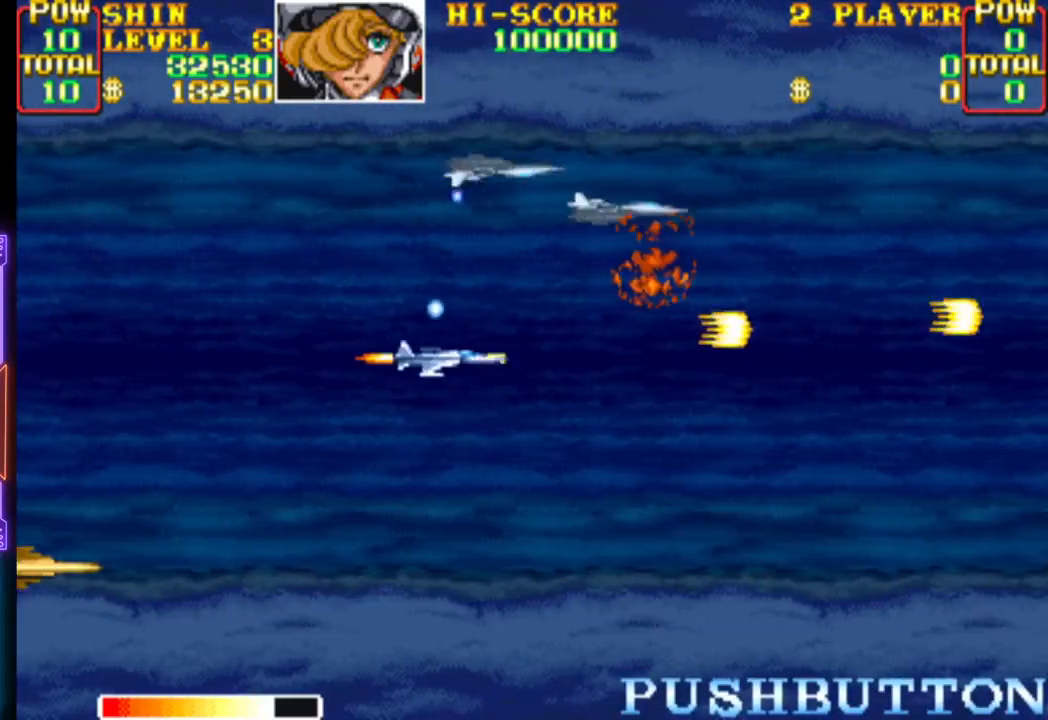
{"buttons": ["CROSS"]}